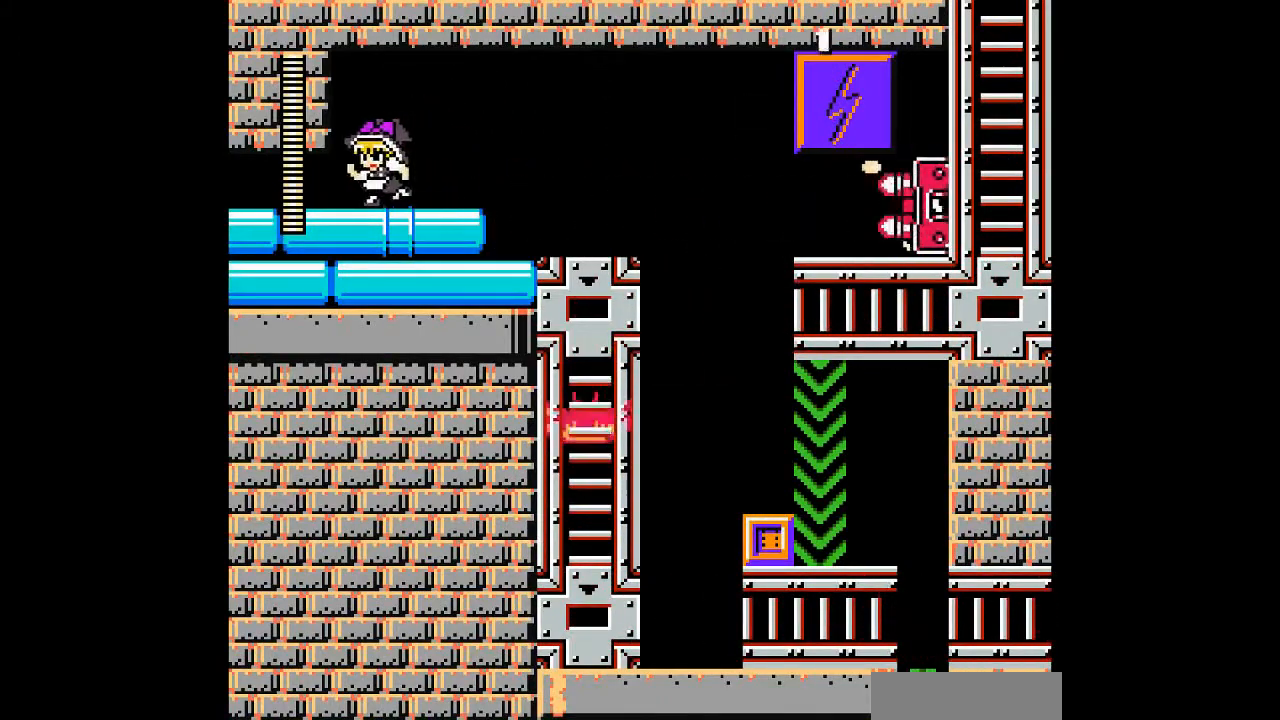
Gameplay with a controller; each line is a JSON object with the inputs held at the frame after it. "events" lists button and stick changes between this image and that frame as [ms after this image, input, new state], when the widget could be followed in between. Not read: L3 R3 other_buttons.
{"buttons": ["DPAD_LEFT"], "events": [[33, "DPAD_DOWN", "down"], [67, "B", "down"], [233, "B", "up"], [267, "DPAD_DOWN", "up"]]}
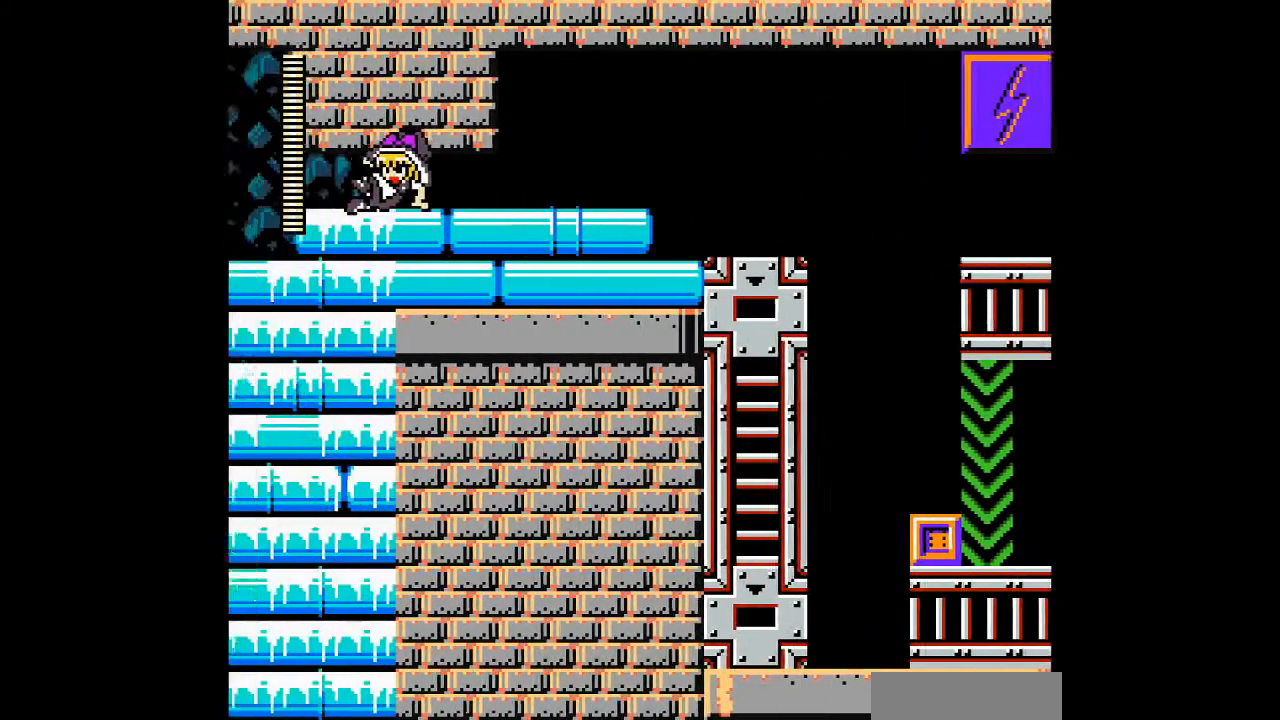
{"buttons": ["DPAD_LEFT"], "events": []}
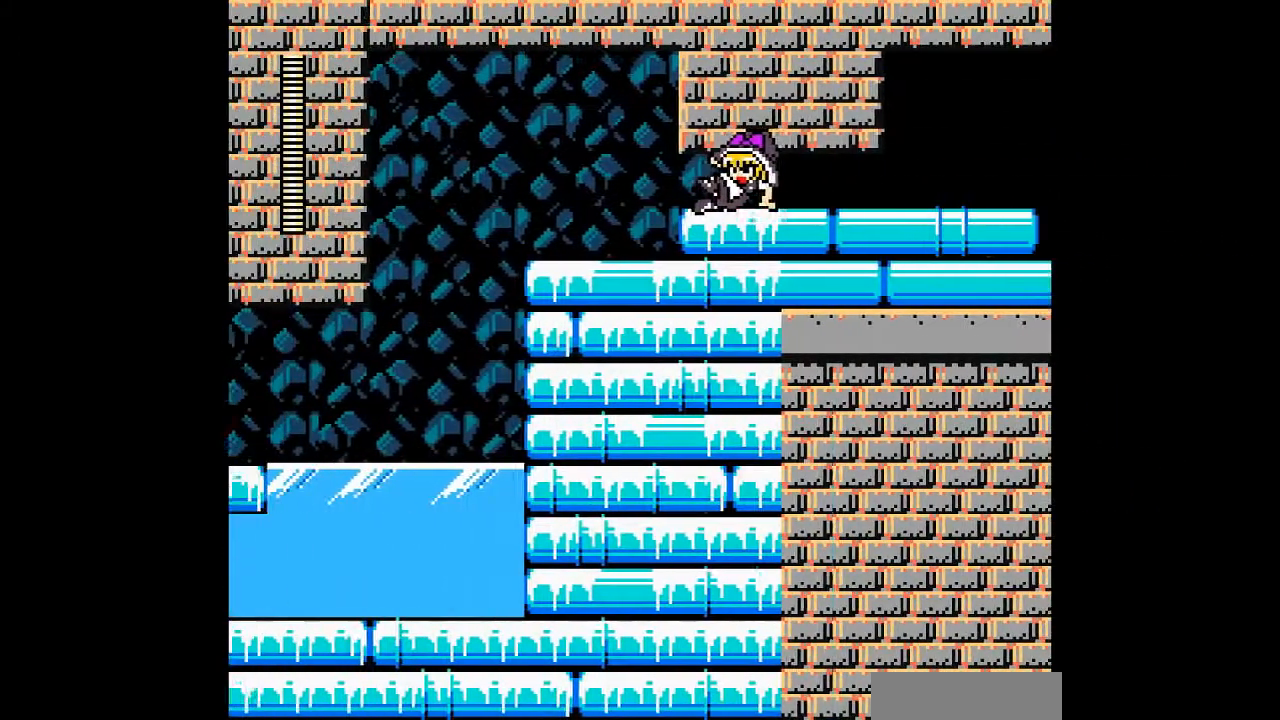
{"buttons": ["DPAD_LEFT"], "events": []}
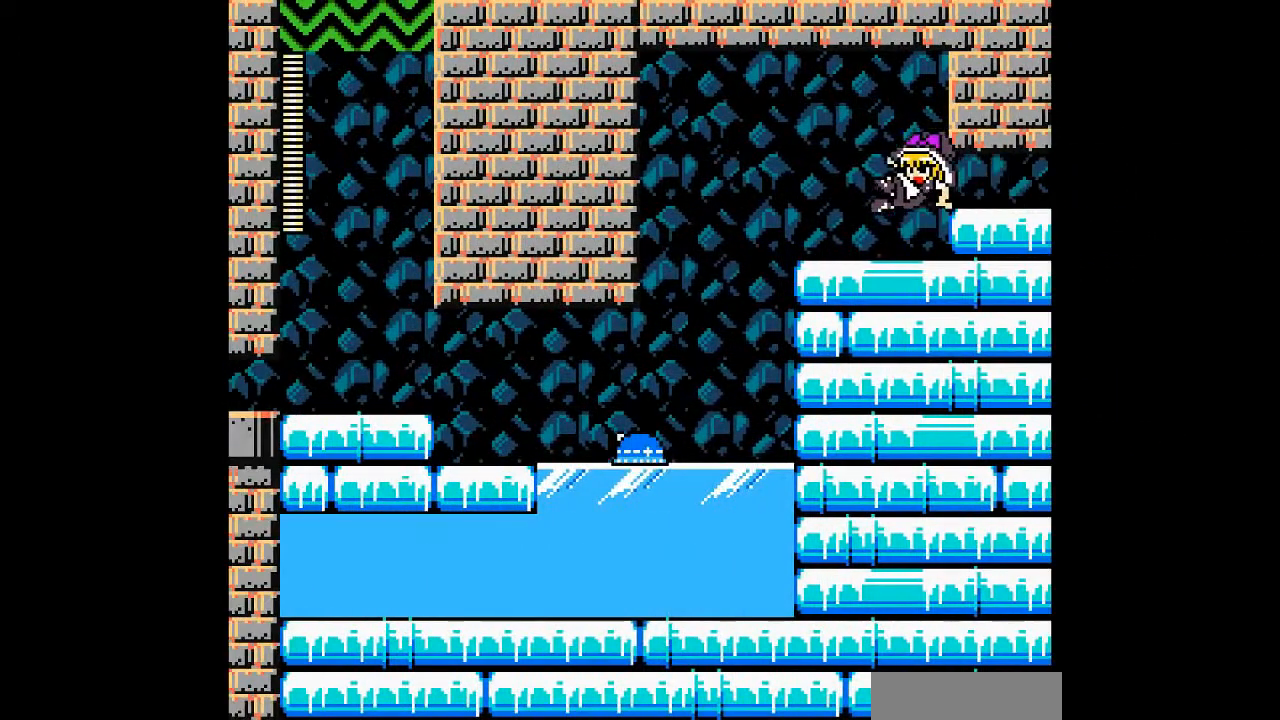
{"buttons": [], "events": [[233, "DPAD_RIGHT", "down"], [267, "DPAD_LEFT", "up"], [400, "DPAD_RIGHT", "up"]]}
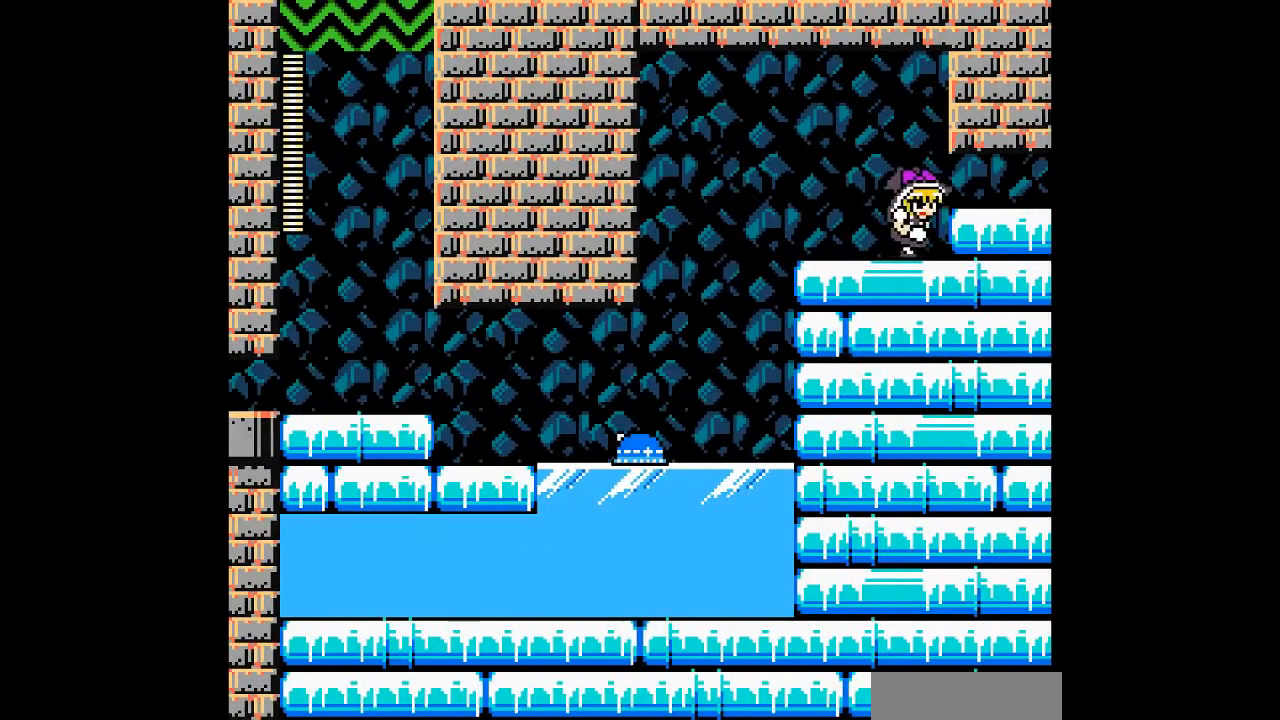
{"buttons": ["DPAD_LEFT"], "events": [[33, "DPAD_LEFT", "down"]]}
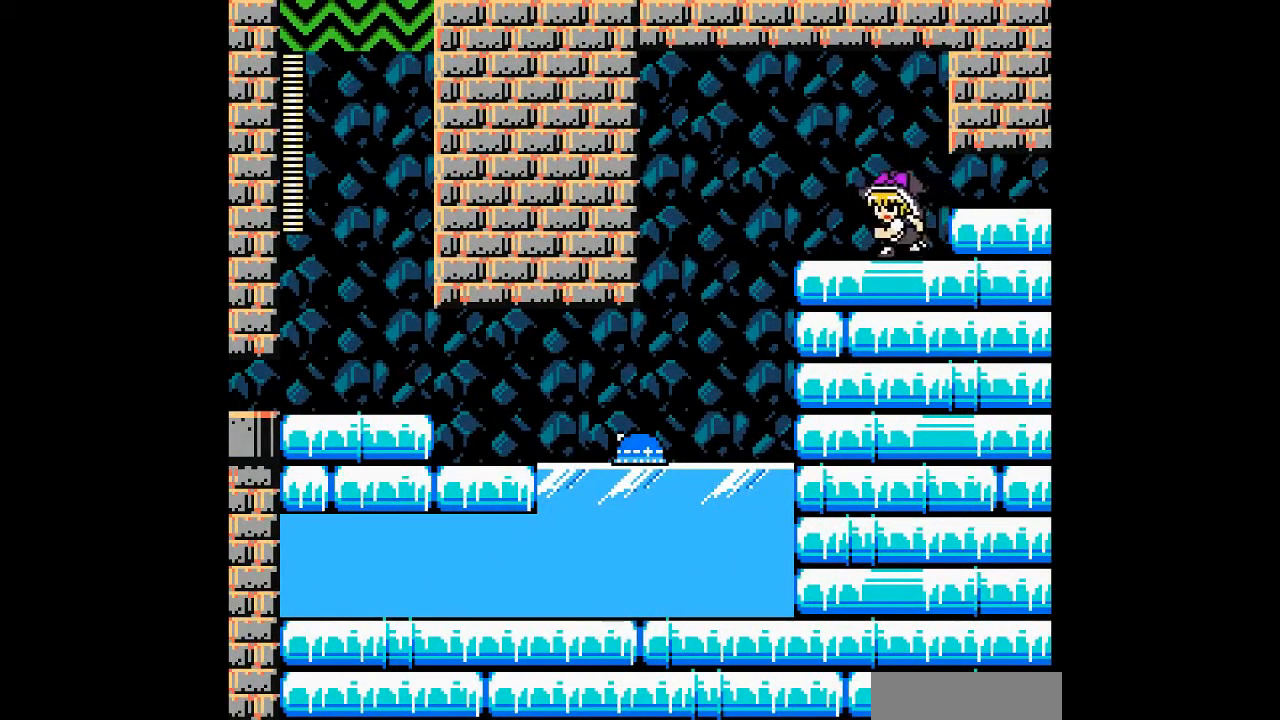
{"buttons": [], "events": [[100, "DPAD_LEFT", "up"]]}
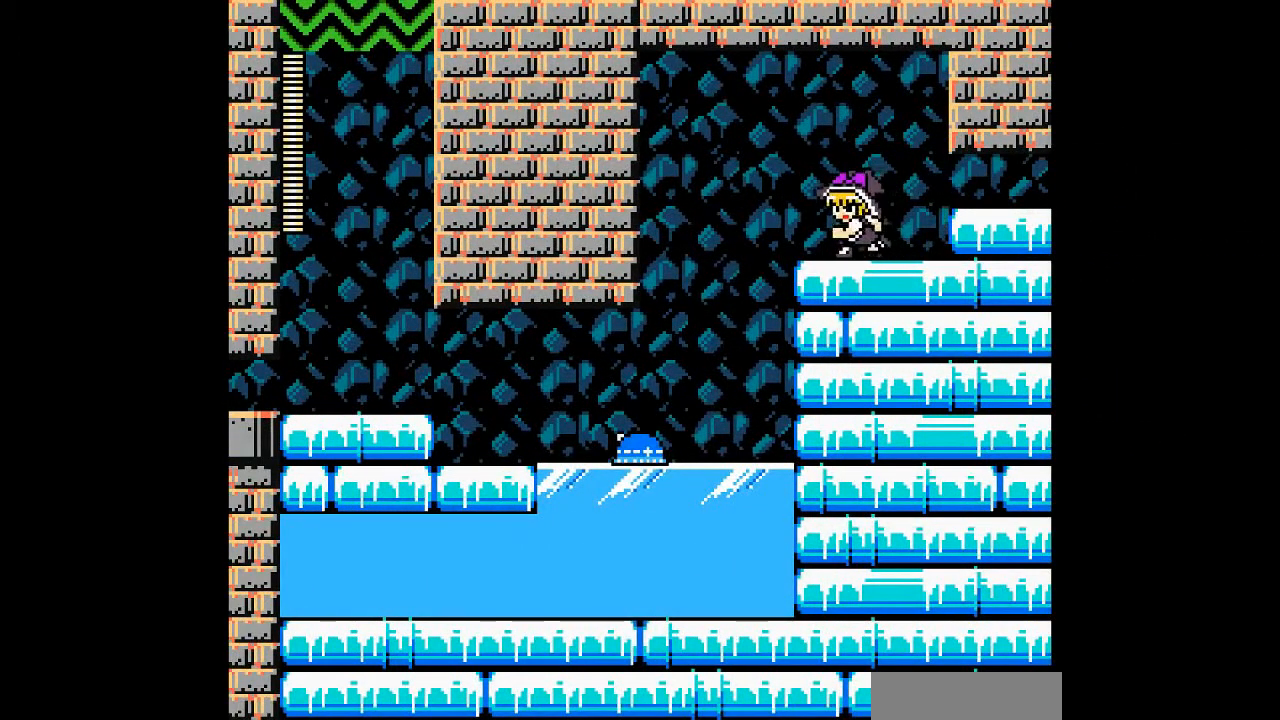
{"buttons": ["DPAD_LEFT"], "events": [[367, "DPAD_LEFT", "down"]]}
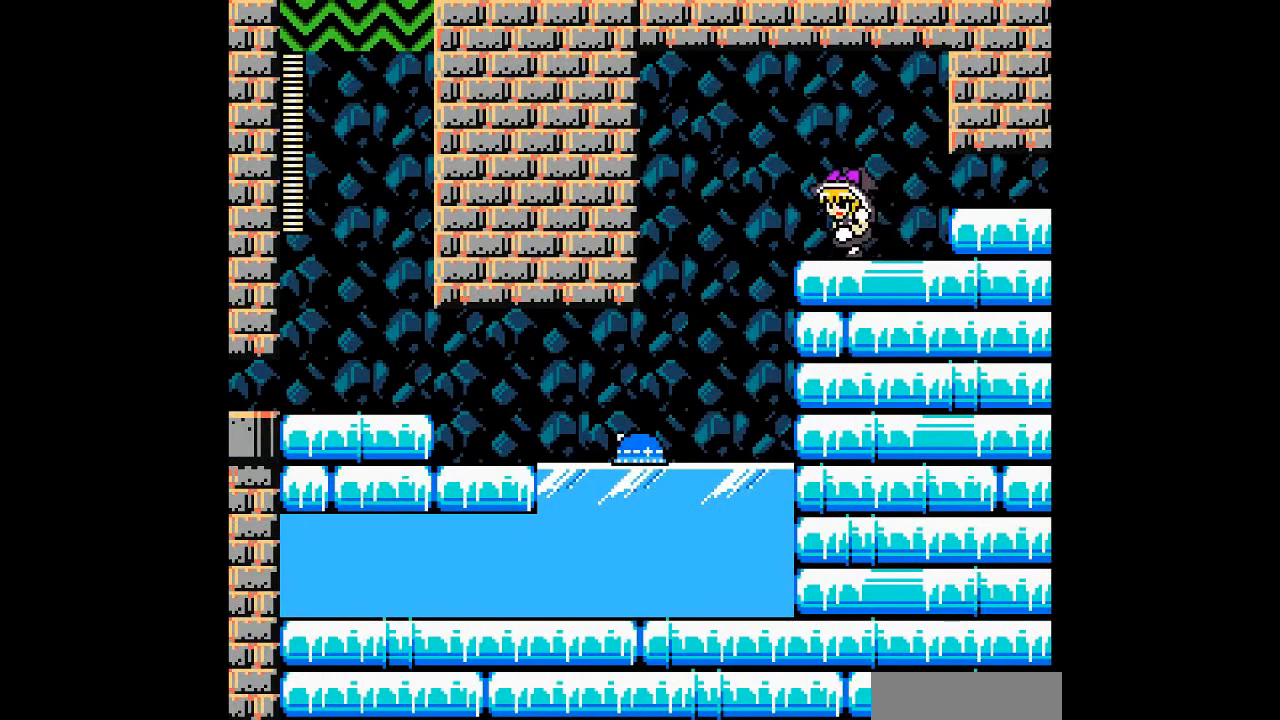
{"buttons": ["DPAD_LEFT"], "events": [[233, "B", "down"], [367, "B", "up"]]}
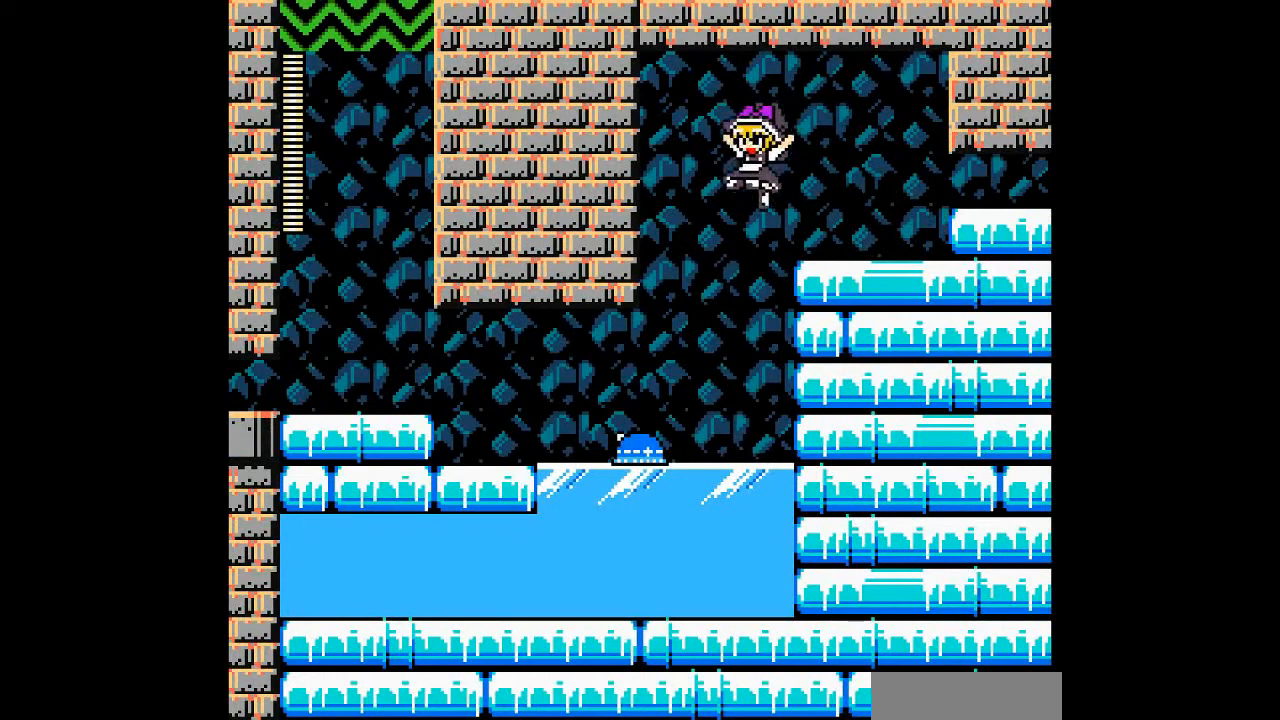
{"buttons": ["C", "DPAD_LEFT"], "events": [[200, "C", "down"]]}
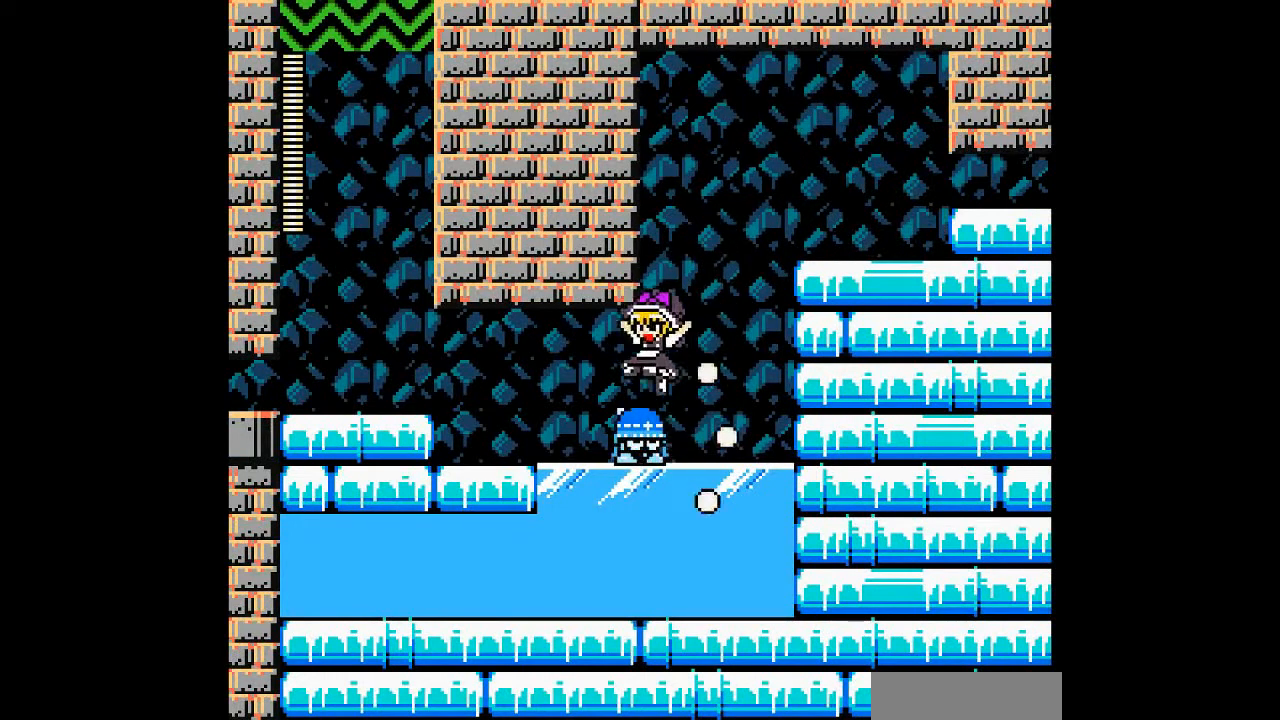
{"buttons": ["DPAD_LEFT"], "events": [[133, "C", "up"]]}
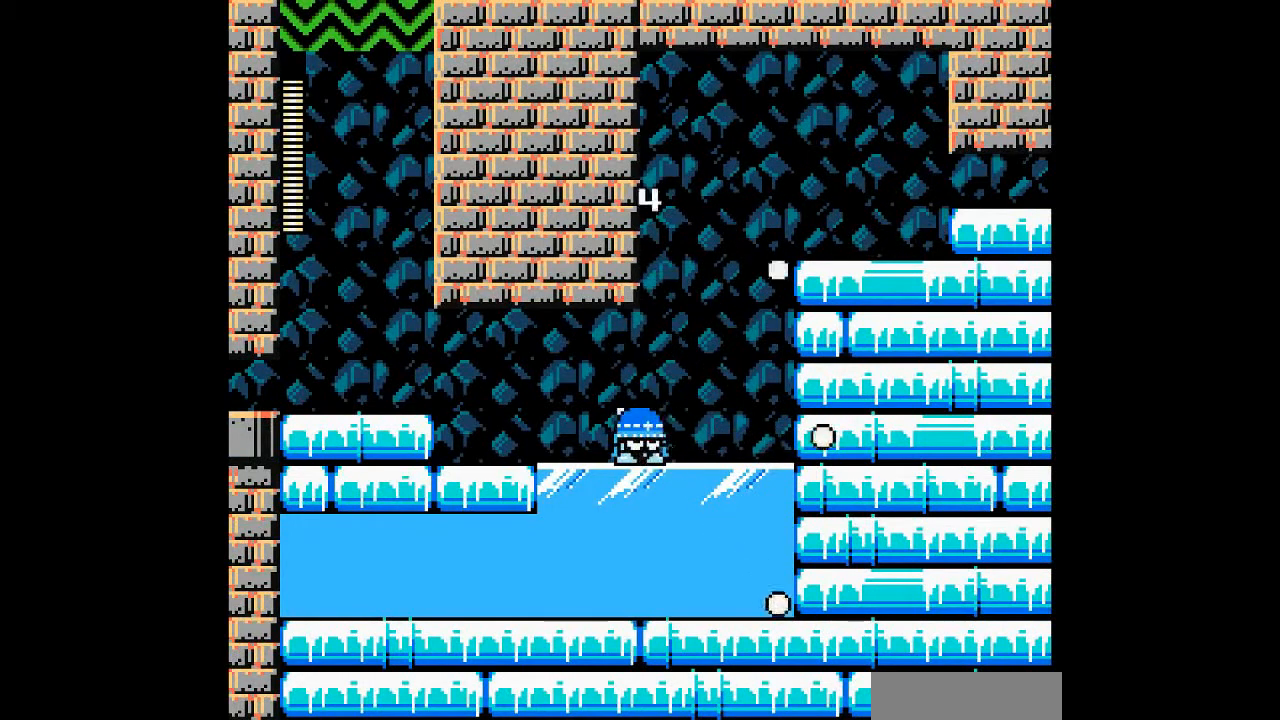
{"buttons": ["DPAD_DOWN", "DPAD_LEFT"], "events": [[133, "A", "down"], [267, "A", "up"], [500, "DPAD_DOWN", "down"]]}
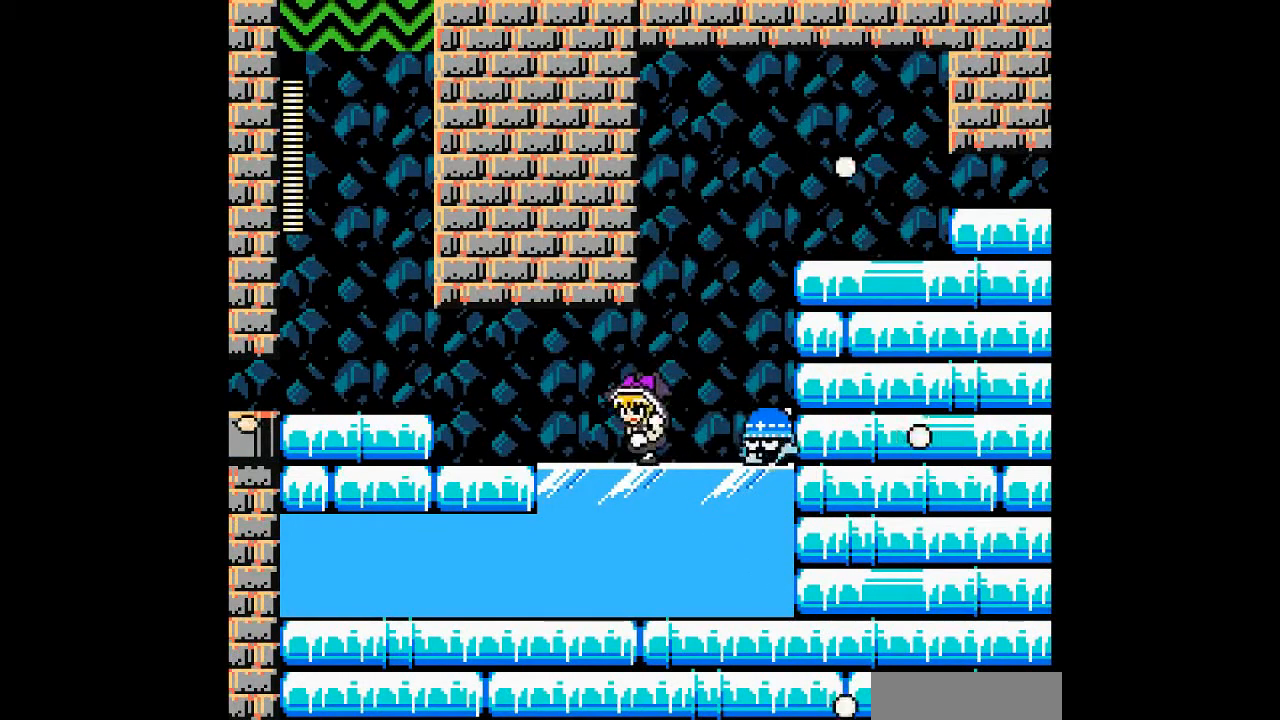
{"buttons": ["B", "DPAD_LEFT"], "events": [[33, "B", "down"], [233, "B", "up"], [267, "DPAD_DOWN", "up"], [433, "B", "down"]]}
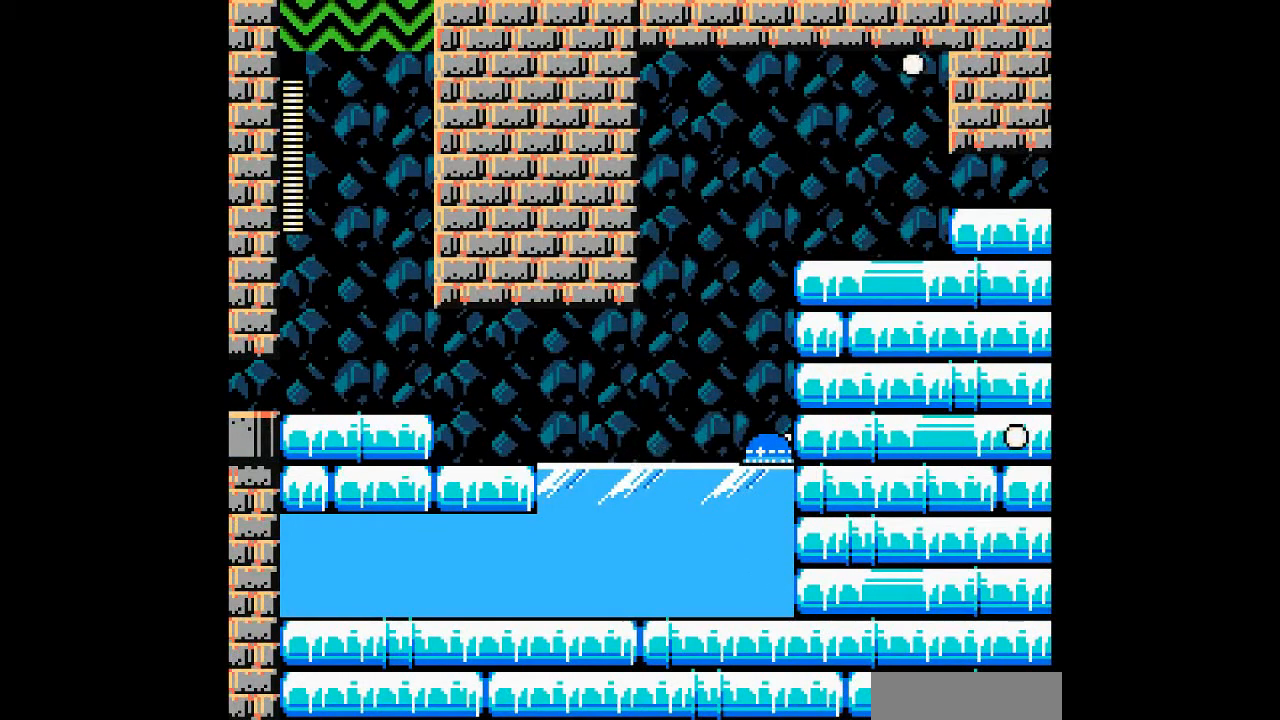
{"buttons": ["B"], "events": [[133, "B", "up"], [400, "DPAD_LEFT", "up"], [467, "B", "down"]]}
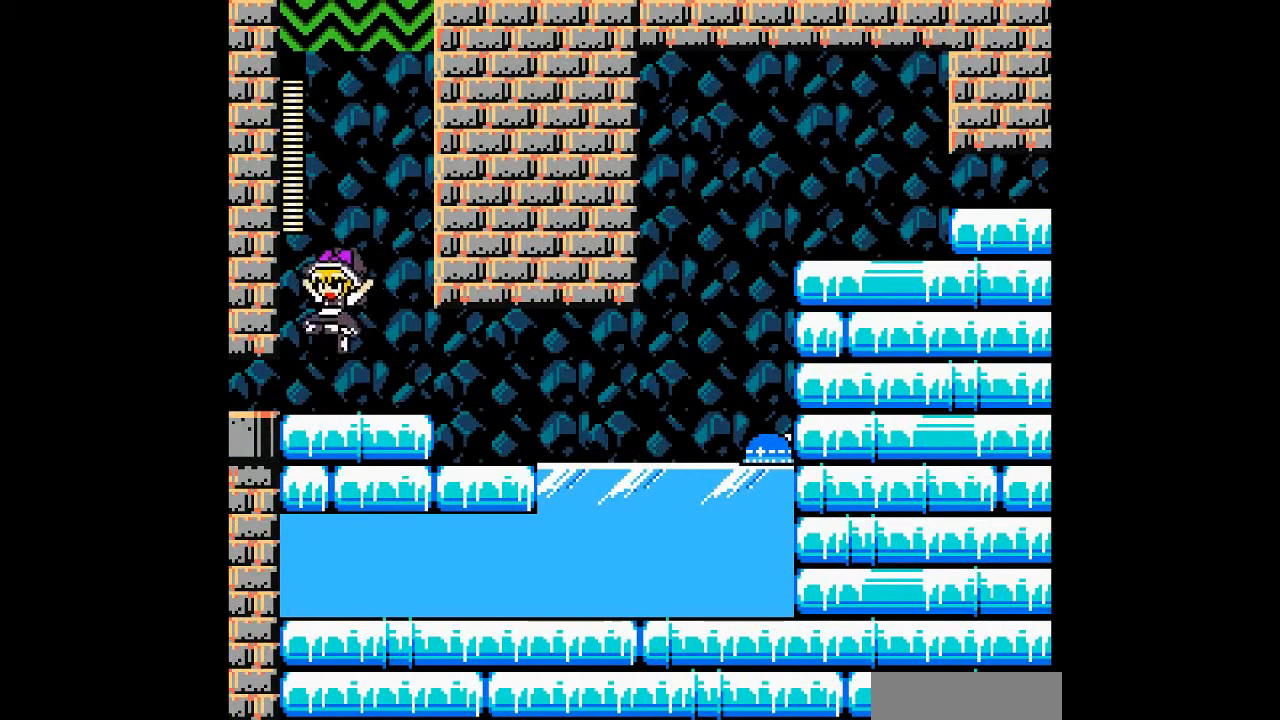
{"buttons": [], "events": [[400, "B", "up"]]}
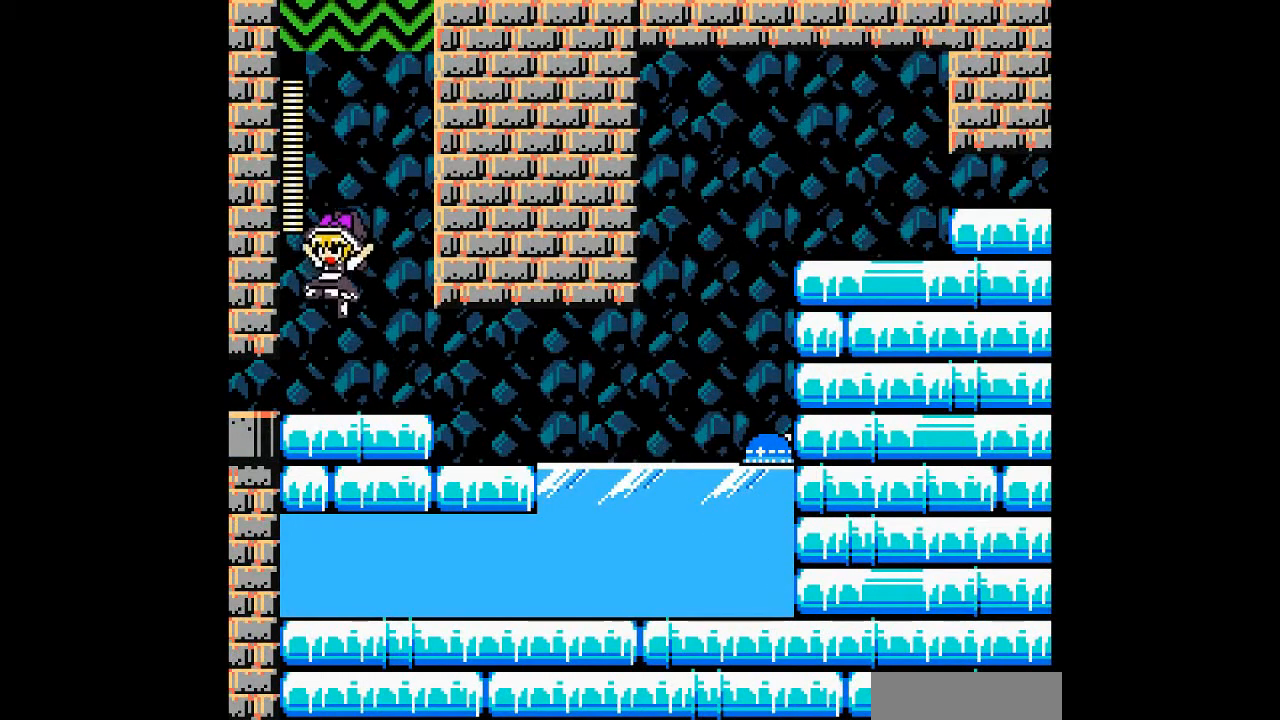
{"buttons": ["B"], "events": [[433, "B", "down"]]}
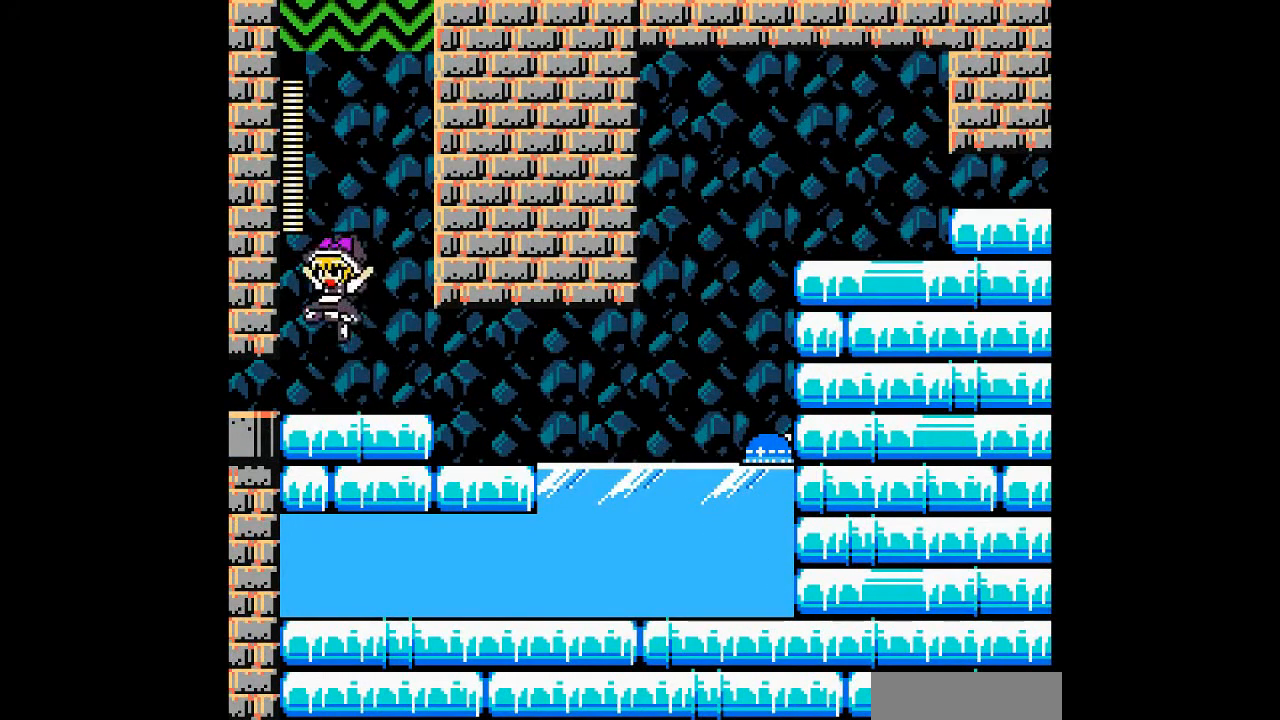
{"buttons": ["B", "DPAD_RIGHT"], "events": [[133, "DPAD_LEFT", "down"], [167, "C", "down"], [200, "B", "up"], [300, "B", "down"], [300, "DPAD_RIGHT", "down"], [333, "C", "up"], [333, "DPAD_LEFT", "up"]]}
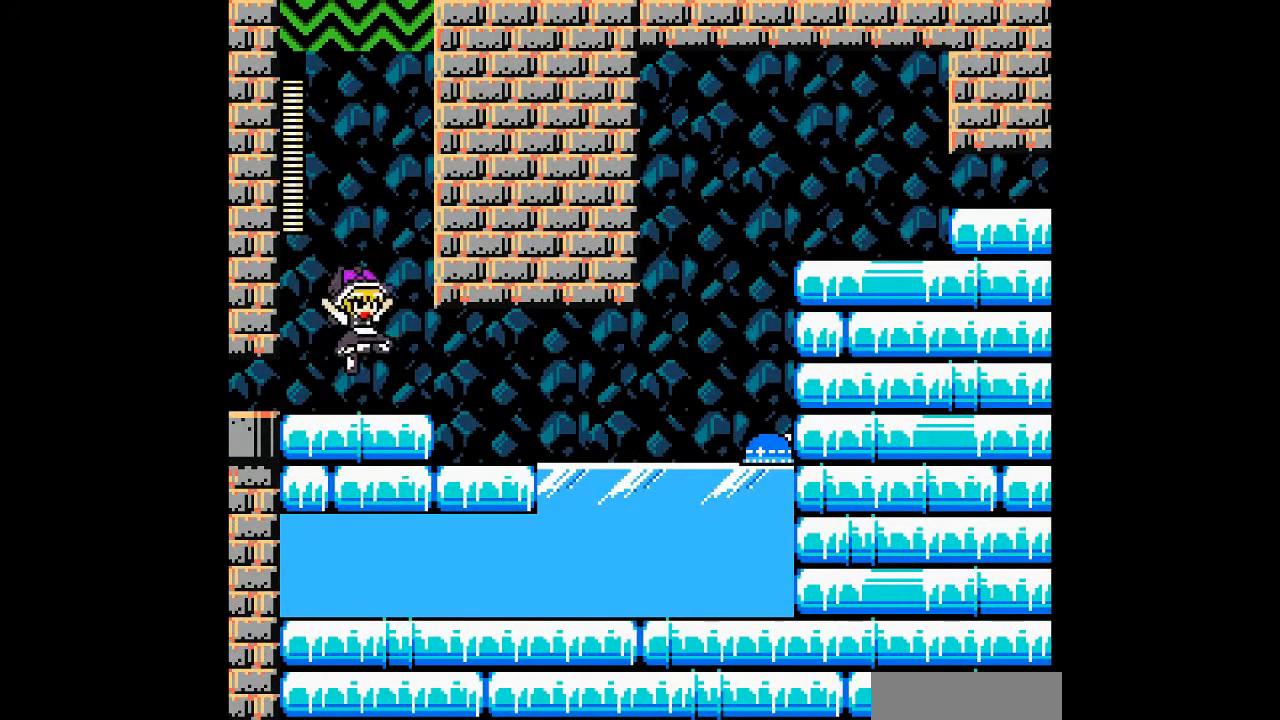
{"buttons": ["DPAD_LEFT"], "events": [[100, "B", "up"], [133, "DPAD_RIGHT", "up"], [400, "DPAD_LEFT", "down"]]}
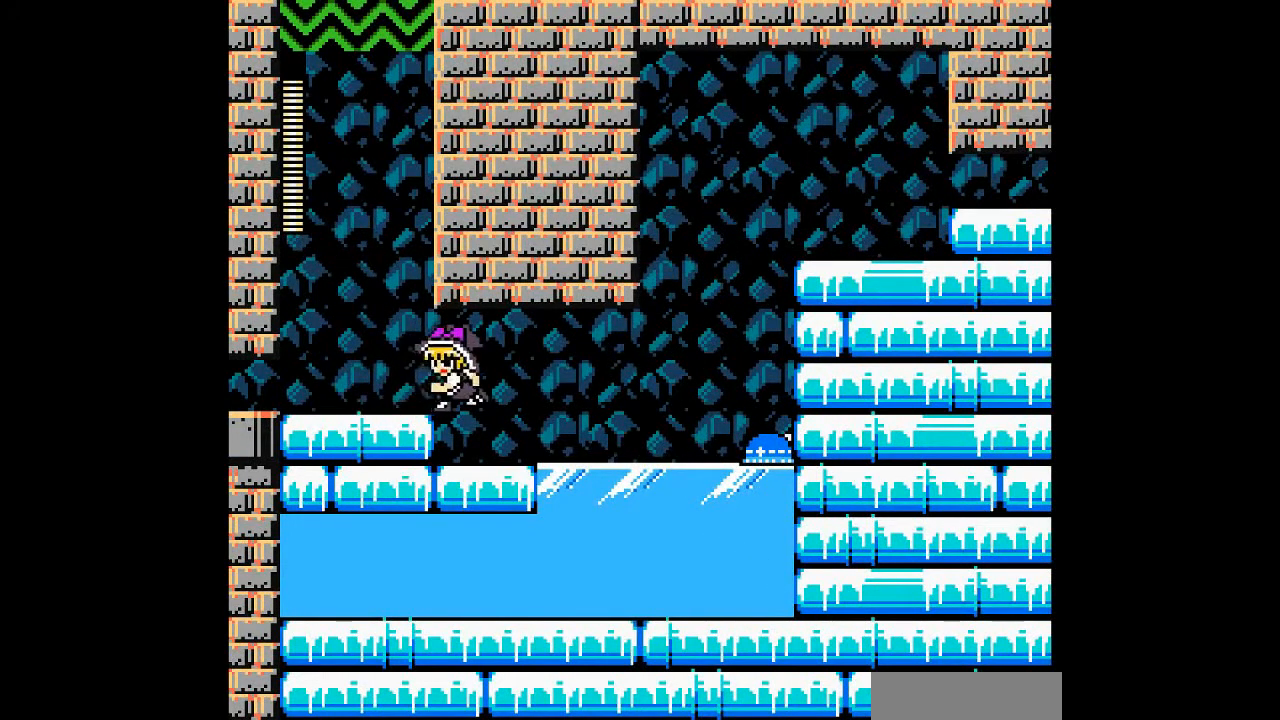
{"buttons": ["B", "DPAD_LEFT"], "events": [[33, "B", "down"], [300, "B", "up"], [400, "B", "down"]]}
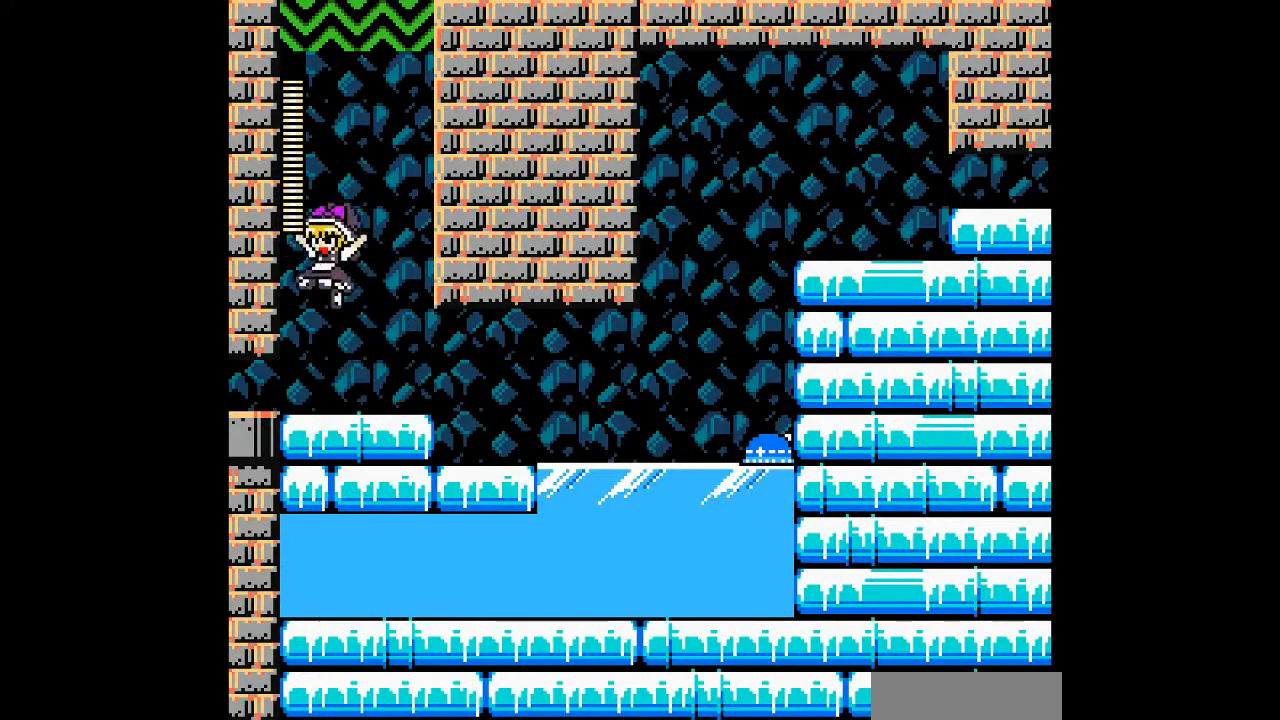
{"buttons": ["DPAD_RIGHT"], "events": [[167, "B", "up"], [233, "DPAD_LEFT", "up"], [500, "DPAD_RIGHT", "down"]]}
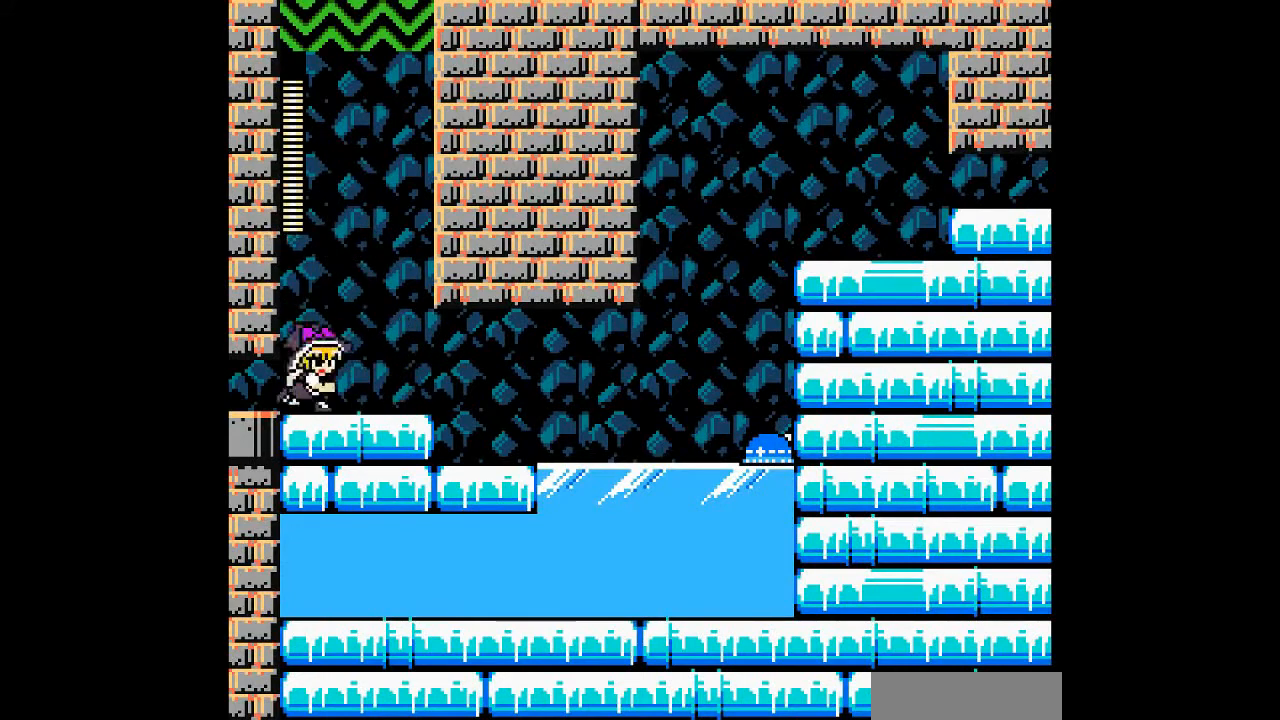
{"buttons": ["C"], "events": [[100, "DPAD_RIGHT", "up"], [167, "B", "down"], [400, "C", "down"], [433, "B", "up"]]}
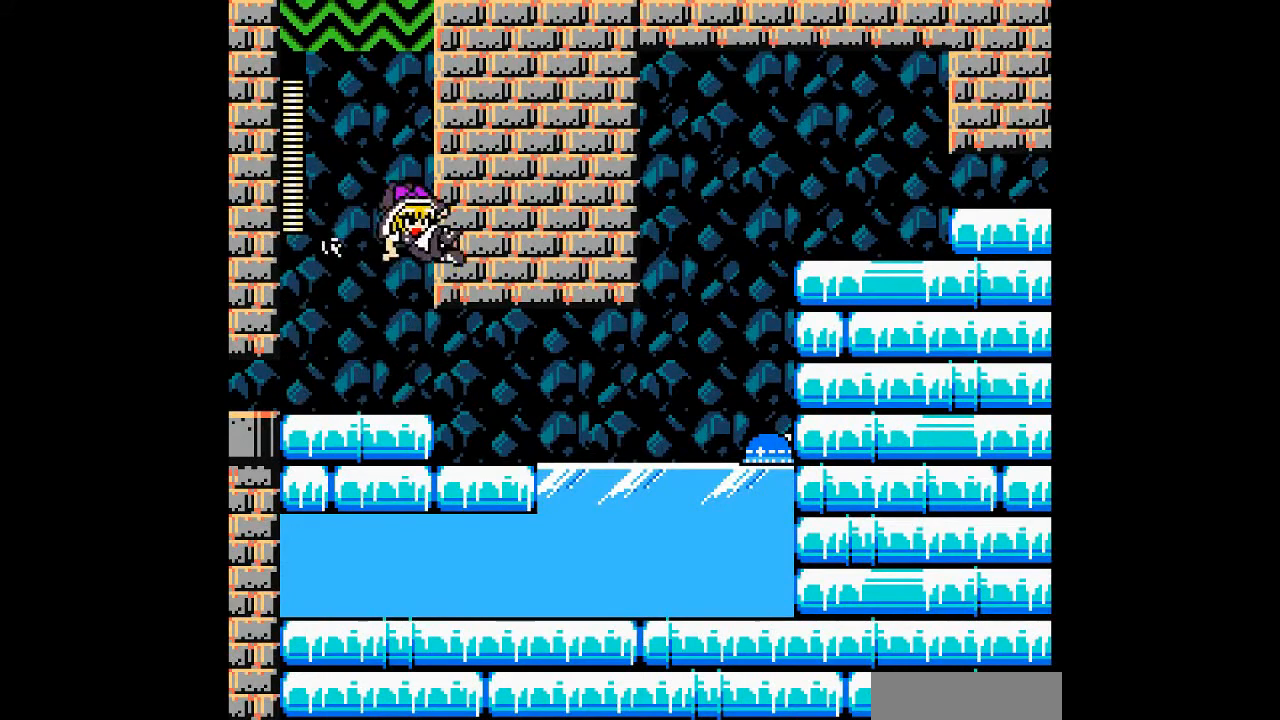
{"buttons": ["B", "DPAD_UP"], "events": [[33, "B", "down"], [33, "C", "up"], [33, "DPAD_RIGHT", "down"], [133, "DPAD_RIGHT", "up"], [133, "DPAD_UP", "down"]]}
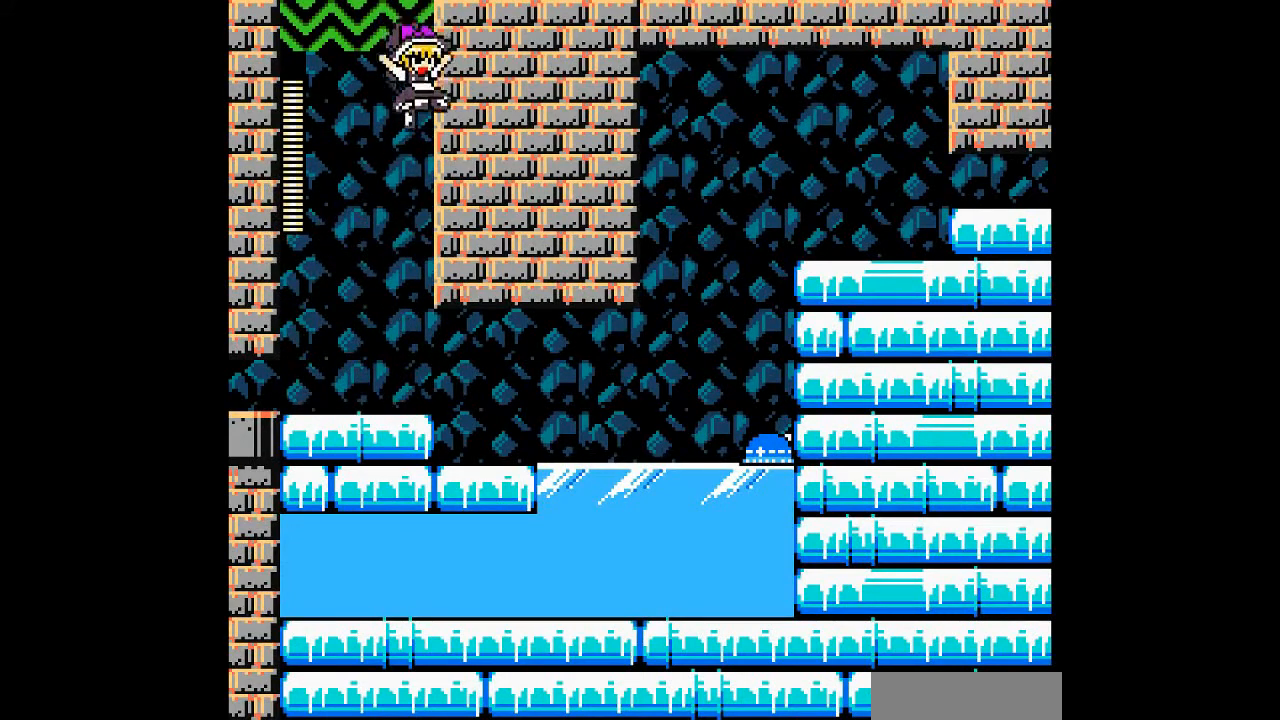
{"buttons": [], "events": [[100, "B", "up"], [100, "DPAD_LEFT", "down"], [167, "DPAD_UP", "up"], [267, "DPAD_LEFT", "up"]]}
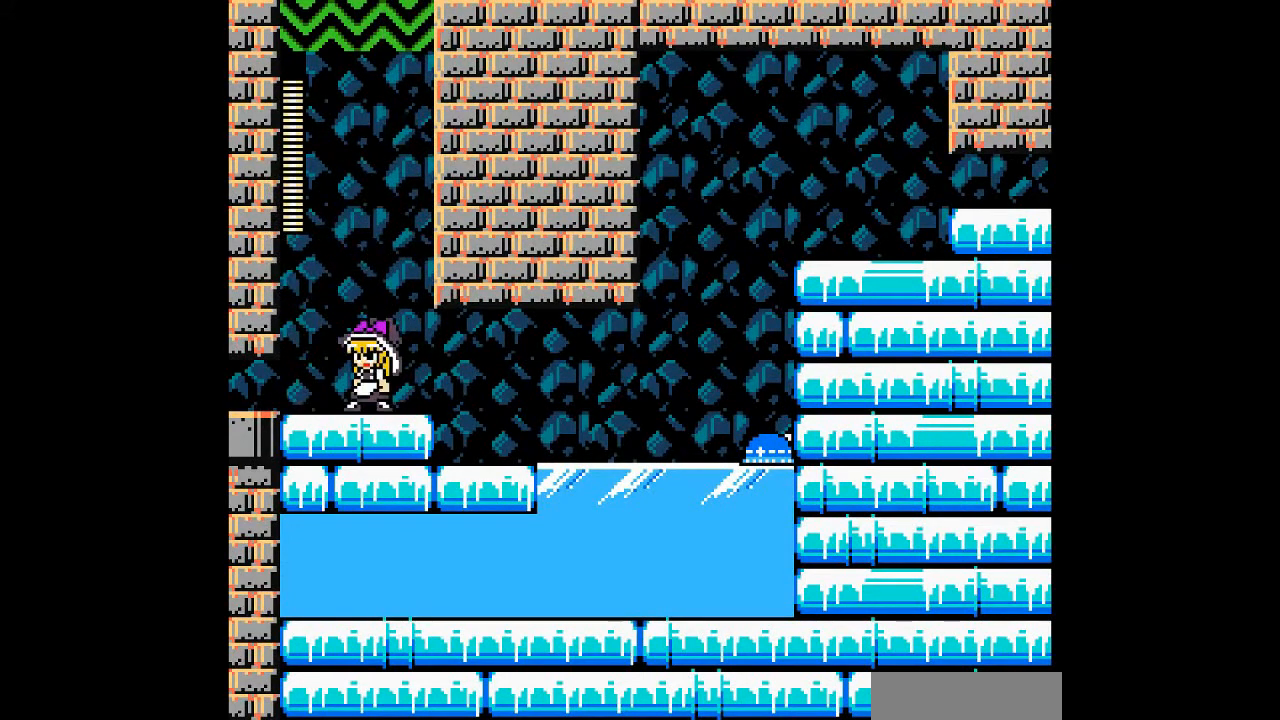
{"buttons": [], "events": []}
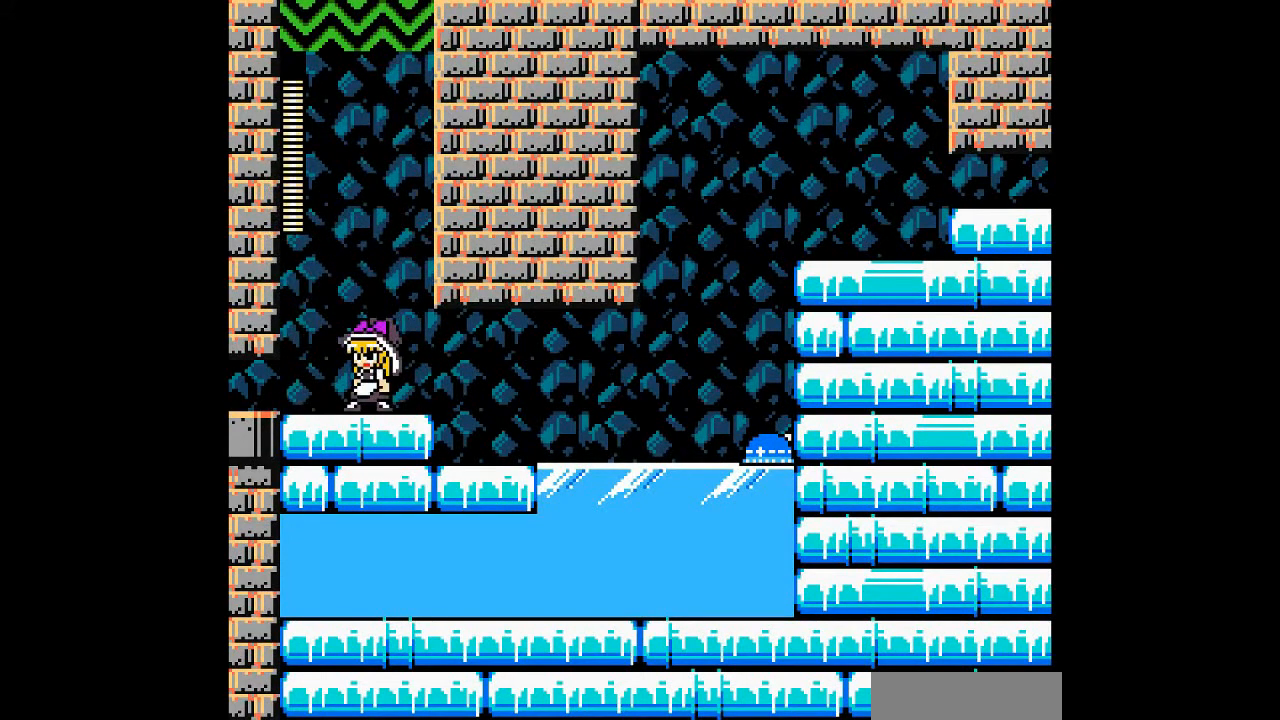
{"buttons": [], "events": []}
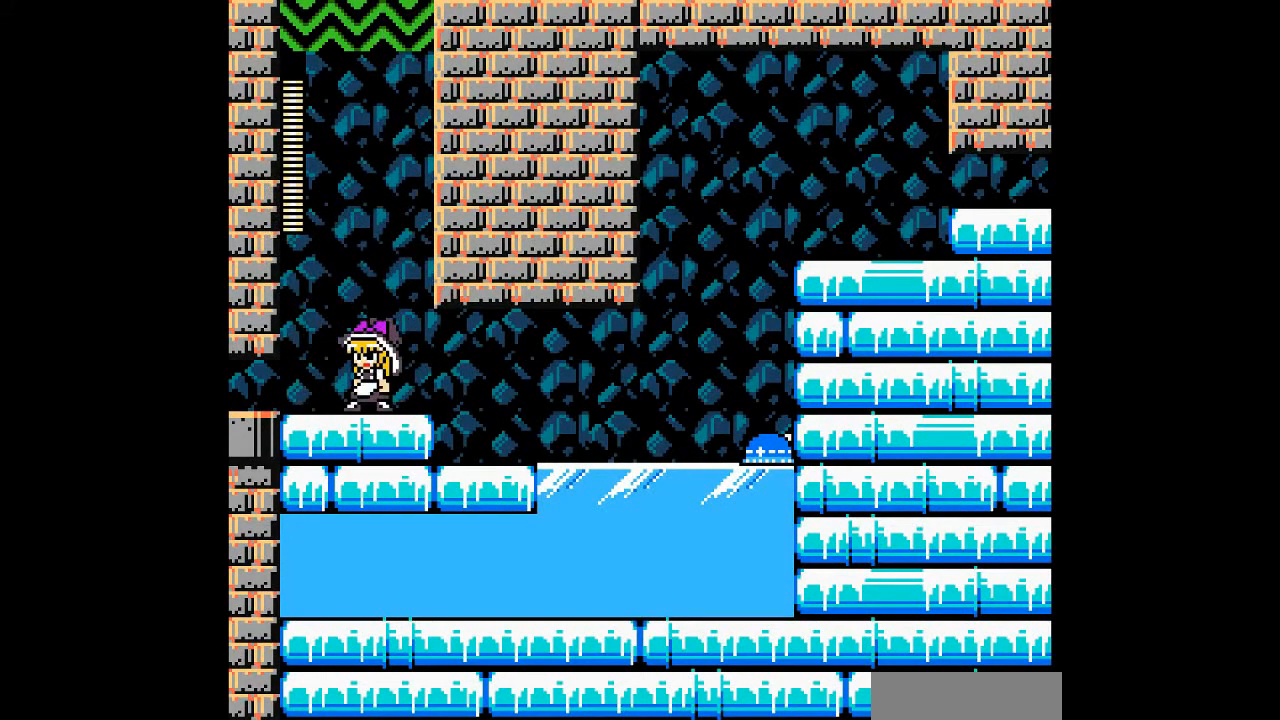
{"buttons": [], "events": []}
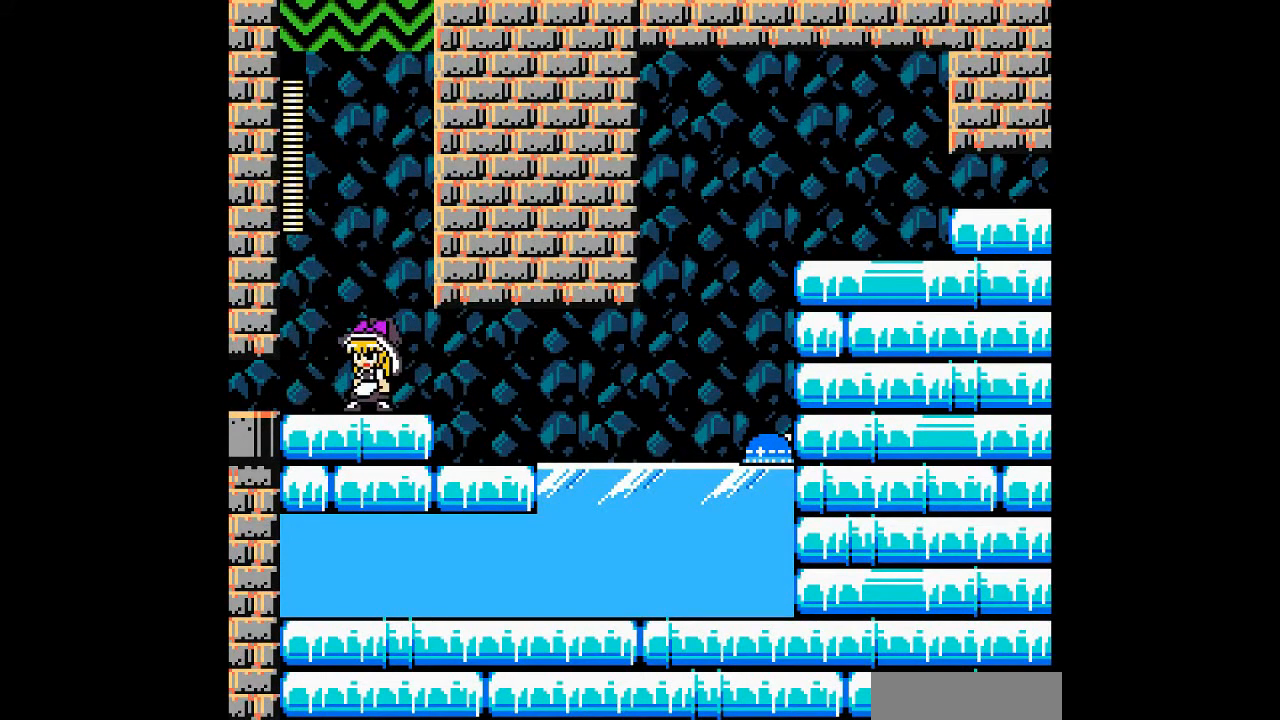
{"buttons": ["DPAD_LEFT"], "events": [[200, "DPAD_LEFT", "down"]]}
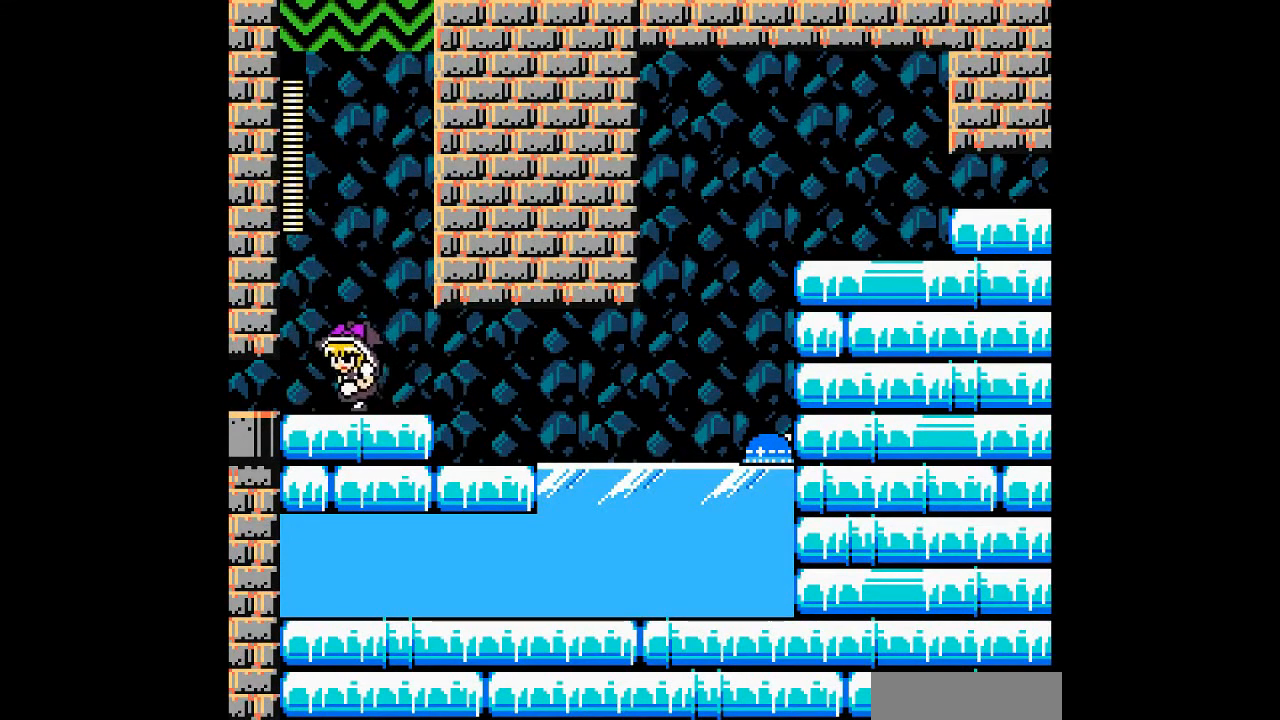
{"buttons": ["DPAD_LEFT"], "events": [[133, "DPAD_DOWN", "down"], [233, "B", "down"], [333, "B", "up"], [367, "DPAD_DOWN", "up"]]}
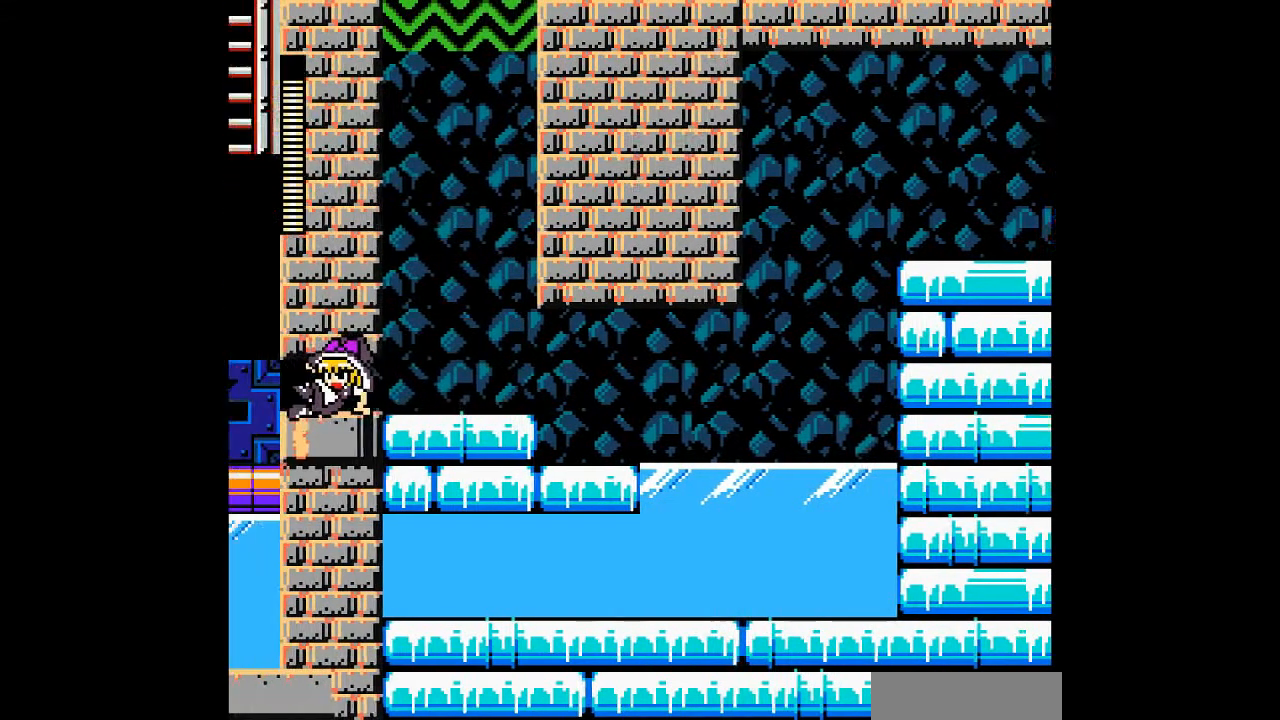
{"buttons": [], "events": [[233, "DPAD_LEFT", "up"]]}
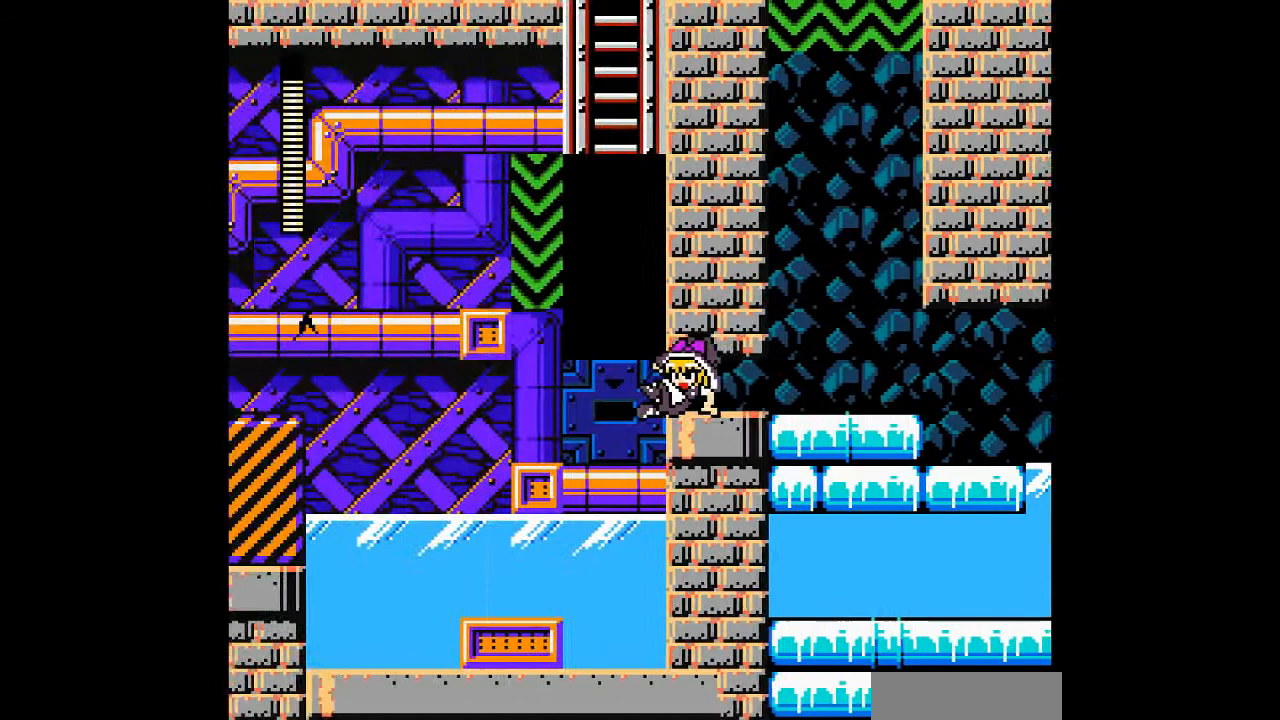
{"buttons": ["DPAD_RIGHT"], "events": [[400, "DPAD_RIGHT", "down"]]}
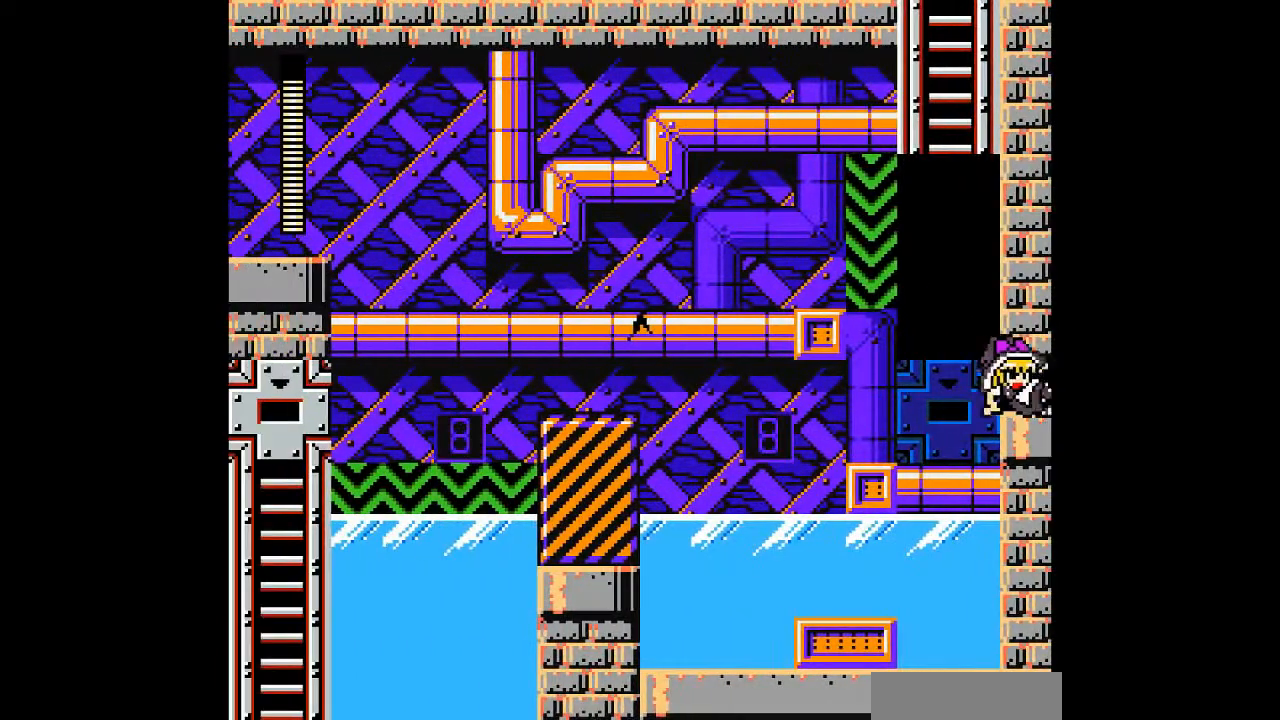
{"buttons": [], "events": [[400, "DPAD_RIGHT", "up"]]}